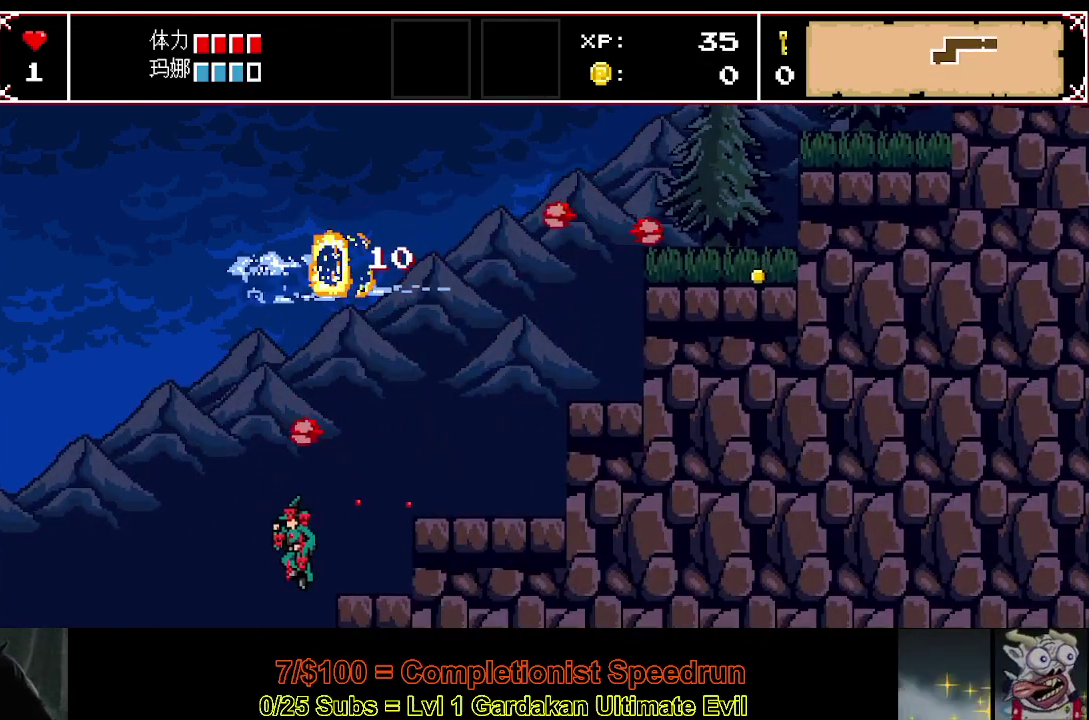
Gameplay with a controller (Xbox layout); each line is a JSON object with the inputs held at the frame after it. "events" lists button and stick changes between this image and that frame as [ms after this image, input, new state], when the widget could be followed in between. This document gives stick clicks only as held states, not as events. Not read: L3 left_stick.
{"buttons": ["DPAD_LEFT"], "right_stick": "center", "events": []}
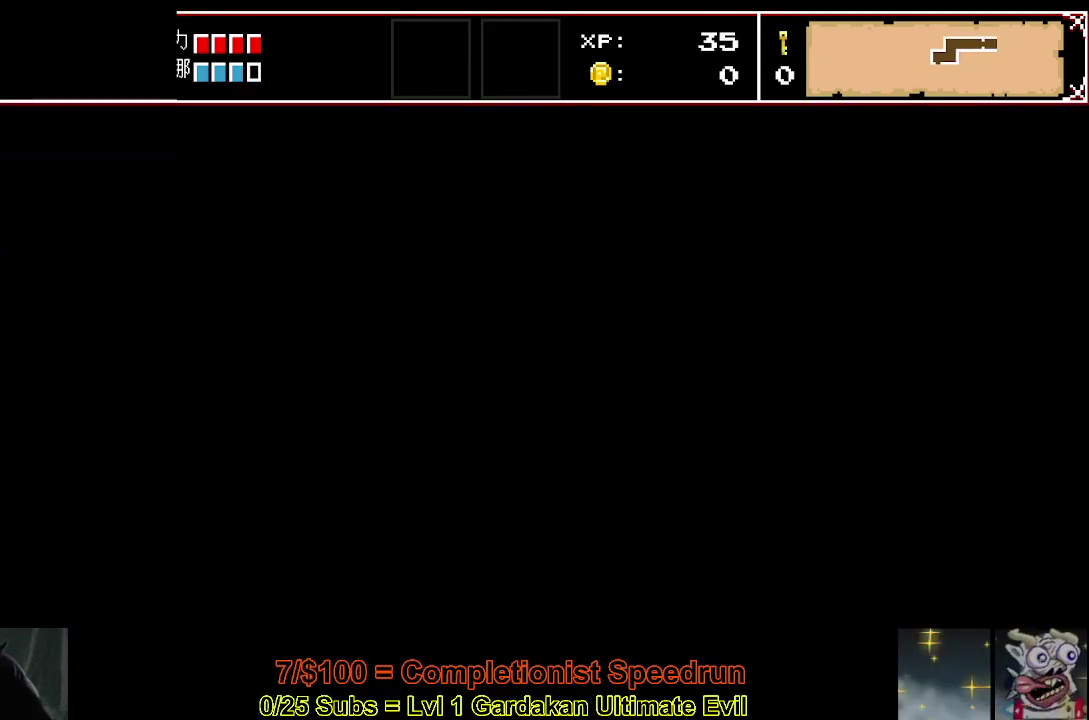
{"buttons": ["DPAD_LEFT"], "right_stick": "center", "events": []}
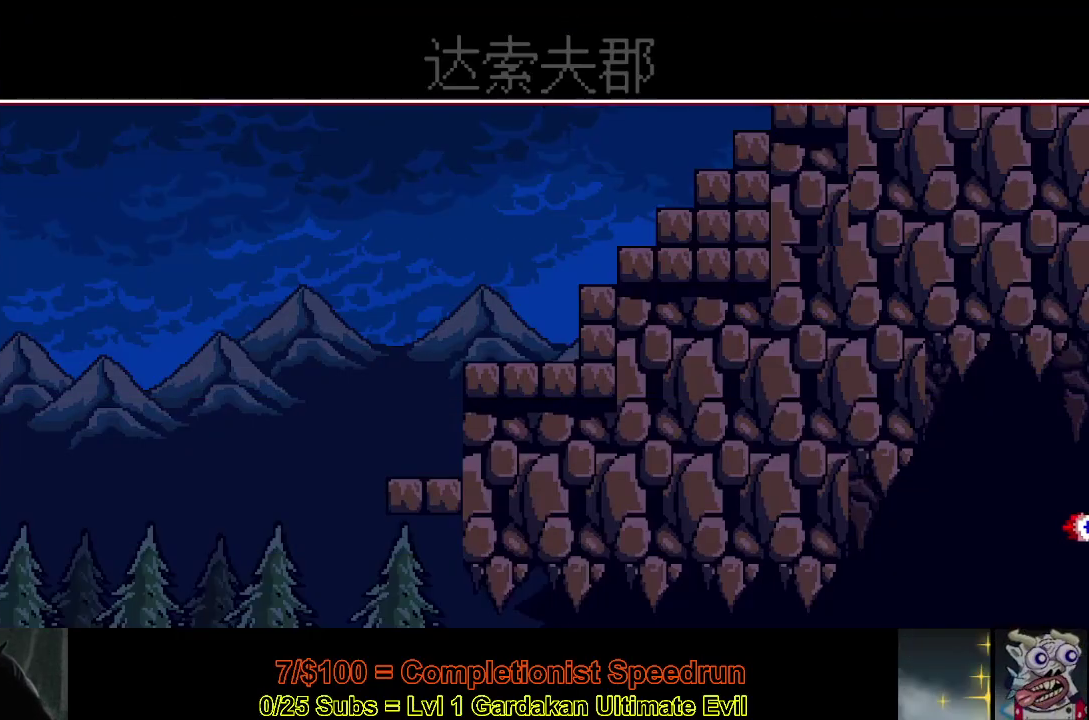
{"buttons": ["DPAD_LEFT"], "right_stick": "center", "events": []}
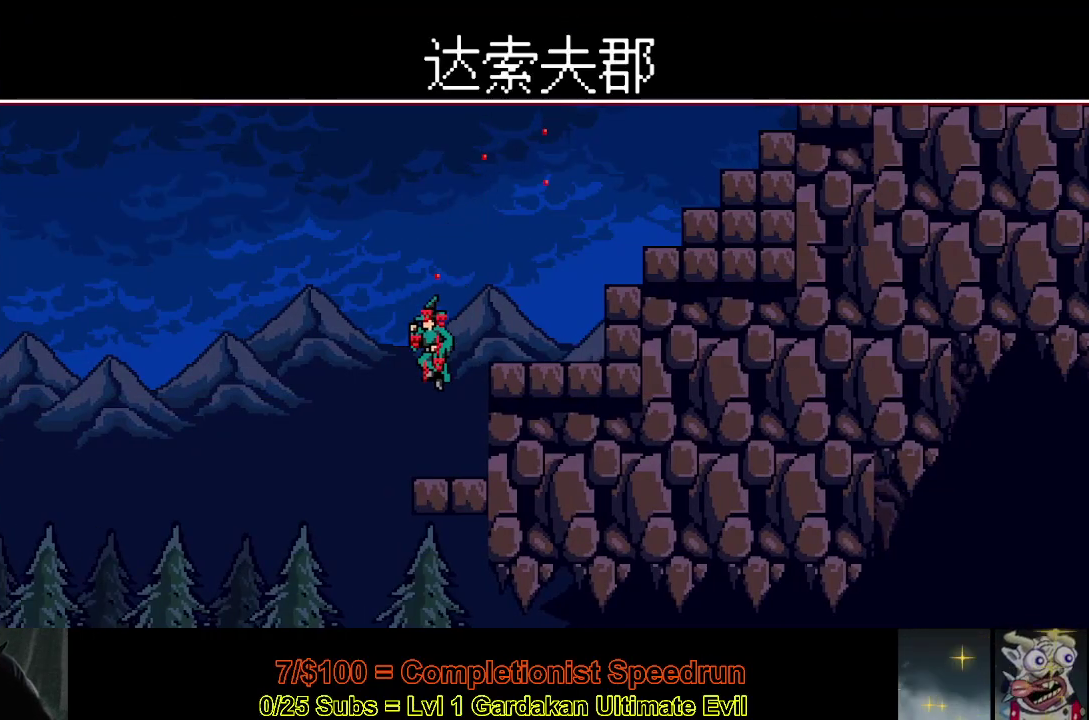
{"buttons": ["Y", "DPAD_LEFT"], "right_stick": "center", "events": [[367, "Y", "down"]]}
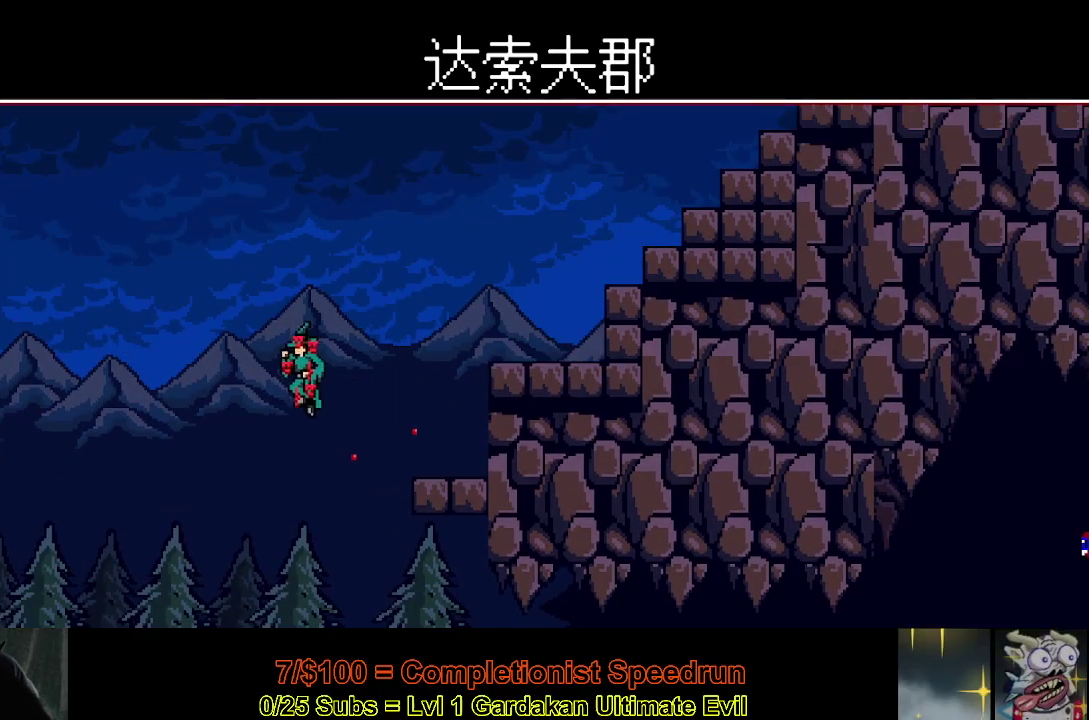
{"buttons": ["DPAD_LEFT"], "right_stick": "center", "events": [[117, "Y", "up"]]}
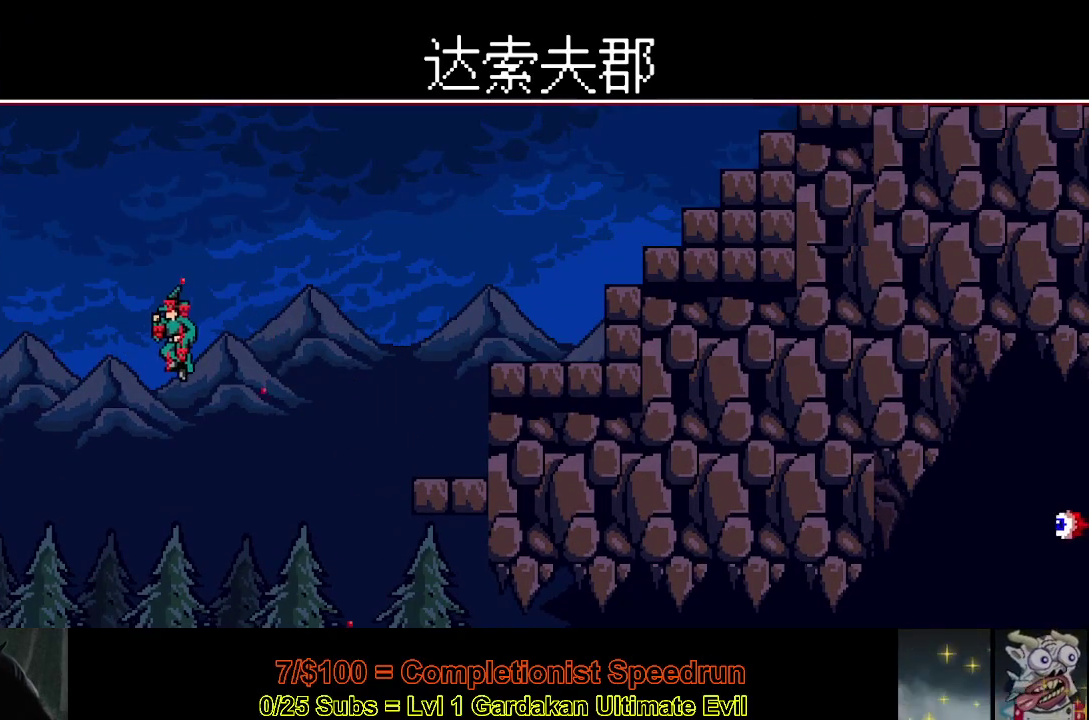
{"buttons": ["DPAD_LEFT"], "right_stick": "center", "events": []}
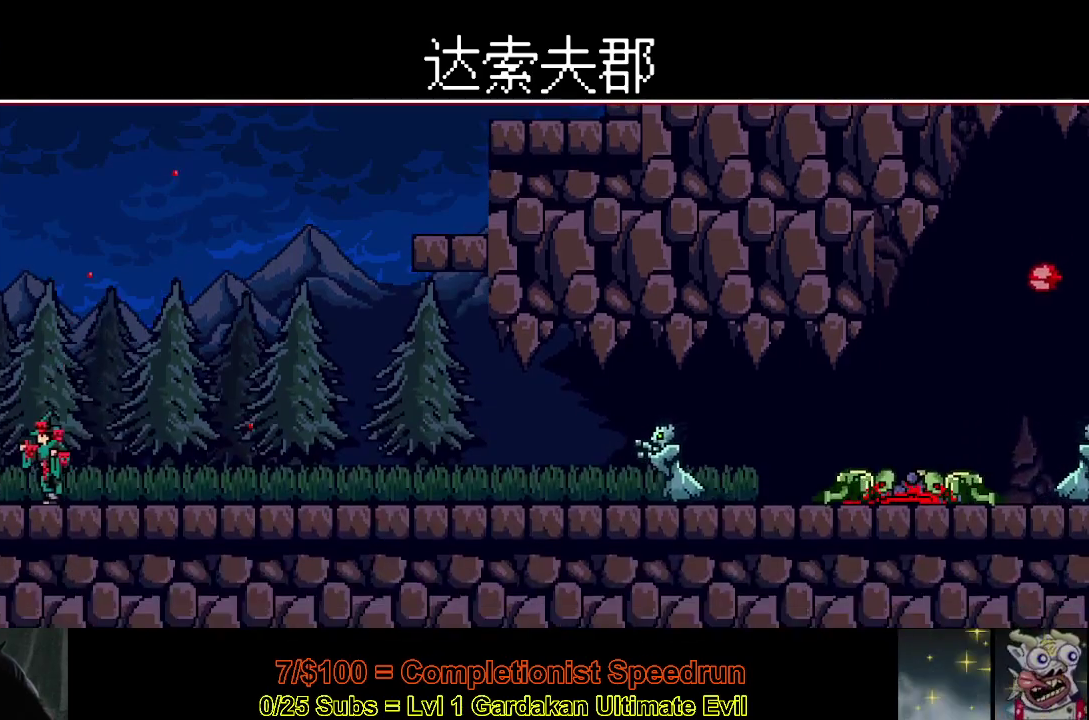
{"buttons": ["DPAD_LEFT"], "right_stick": "center", "events": []}
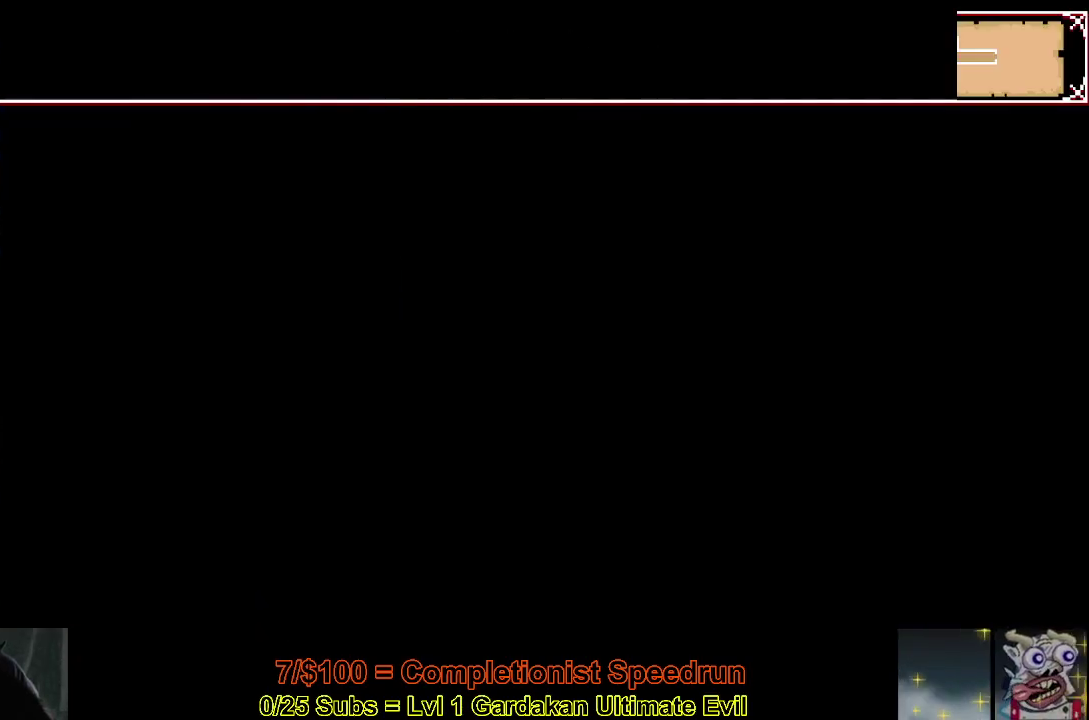
{"buttons": ["DPAD_LEFT"], "right_stick": "center", "events": []}
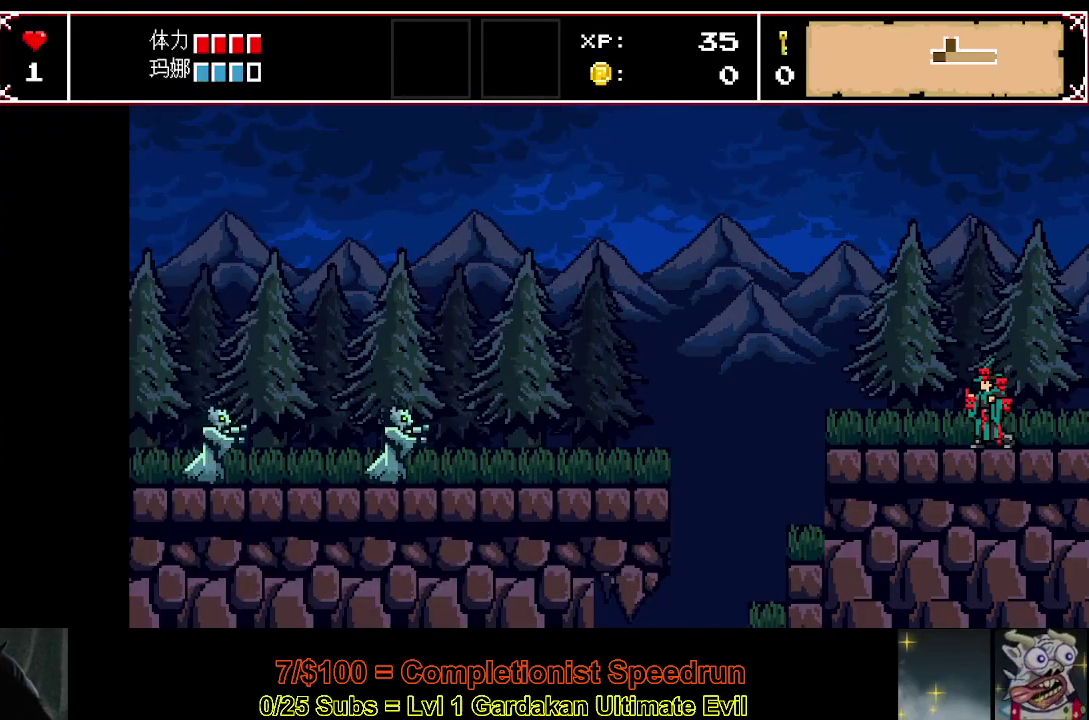
{"buttons": ["DPAD_LEFT"], "right_stick": "center", "events": []}
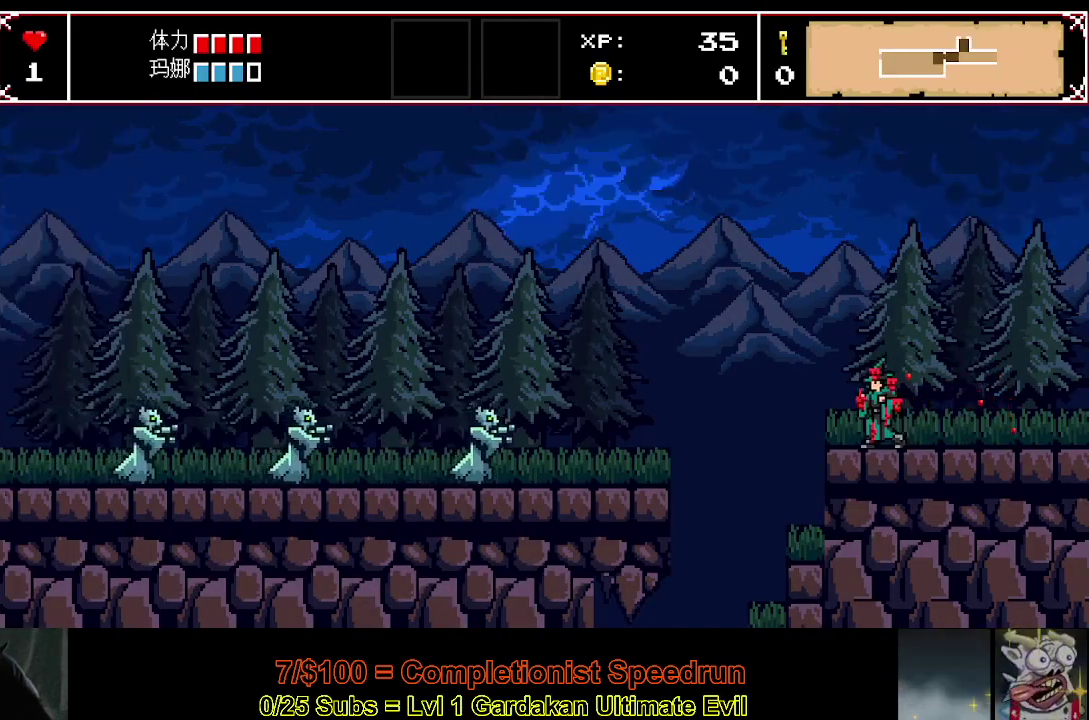
{"buttons": ["Y", "DPAD_LEFT"], "right_stick": "center", "events": [[483, "Y", "down"]]}
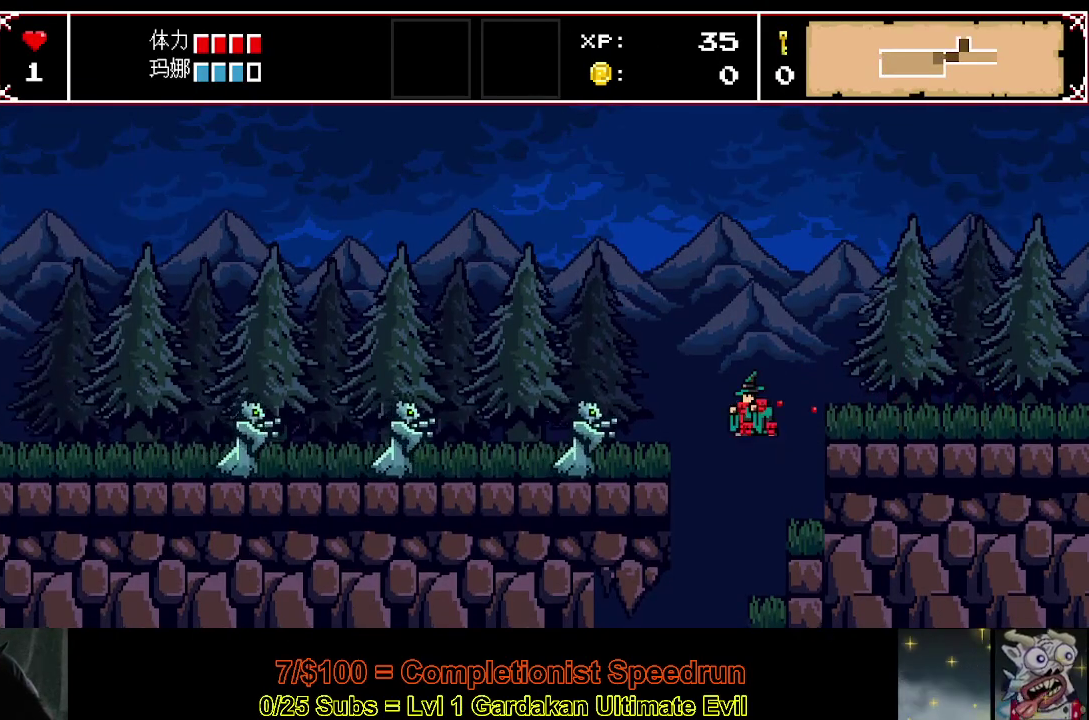
{"buttons": ["DPAD_LEFT"], "right_stick": "center", "events": [[333, "Y", "up"]]}
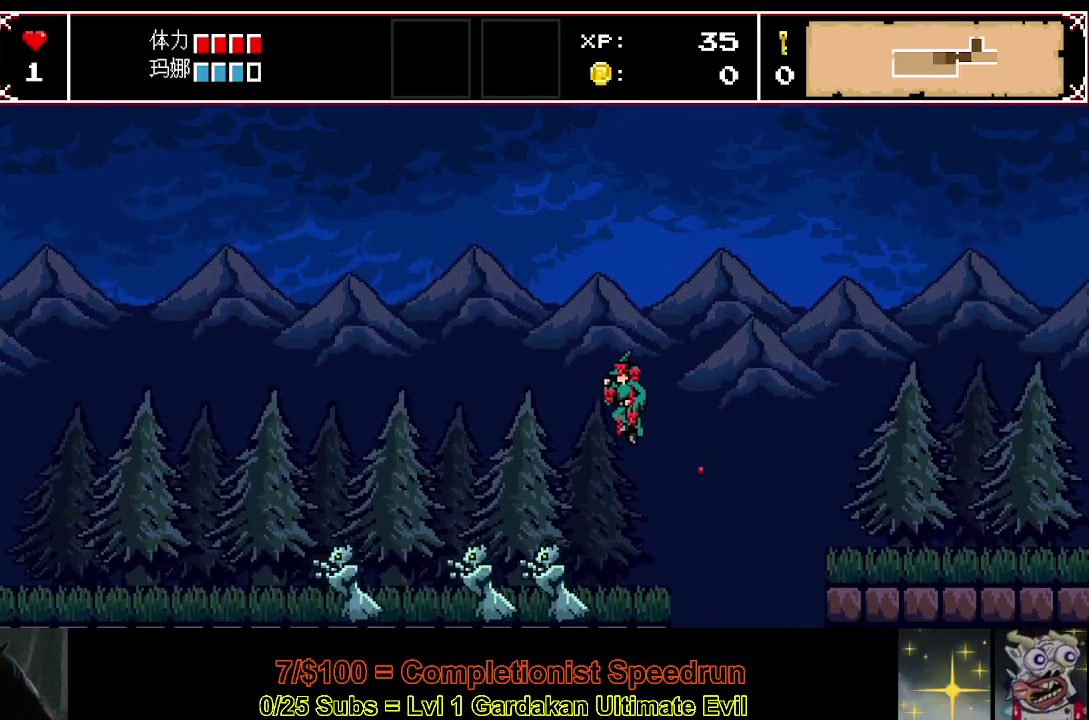
{"buttons": ["DPAD_LEFT"], "right_stick": "center", "events": [[67, "DPAD_LEFT", "up"], [150, "DPAD_LEFT", "down"], [267, "X", "down"], [350, "DPAD_LEFT", "up"], [400, "X", "up"], [433, "DPAD_LEFT", "down"]]}
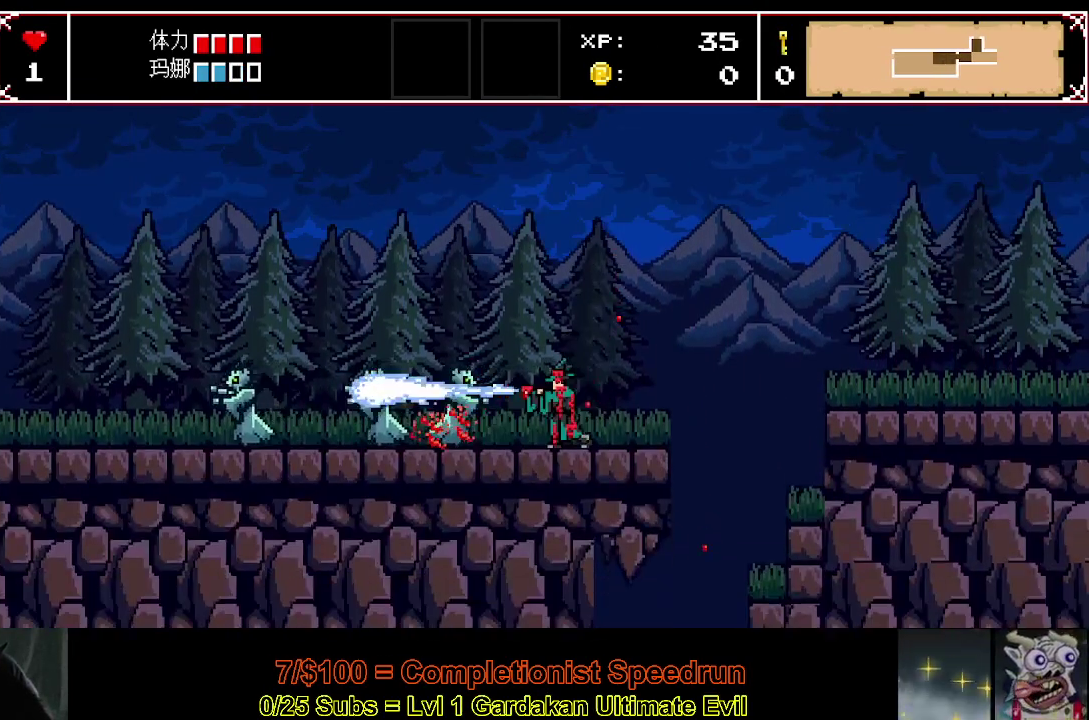
{"buttons": ["DPAD_LEFT"], "right_stick": "center", "events": [[383, "DPAD_LEFT", "up"], [467, "DPAD_LEFT", "down"]]}
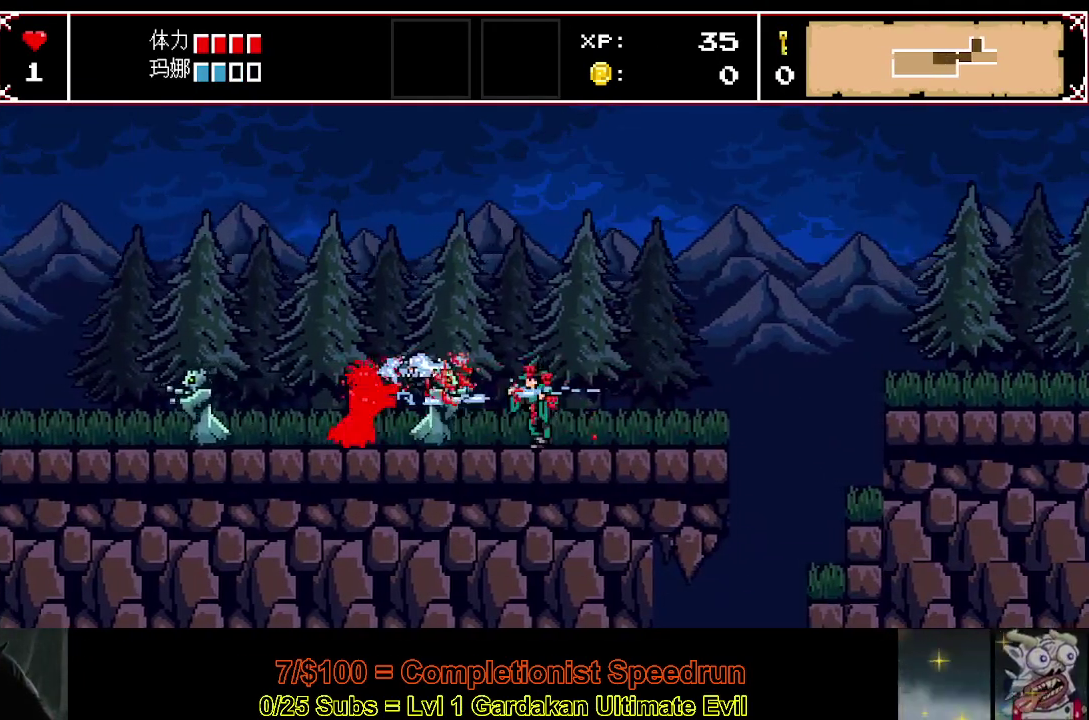
{"buttons": ["Y", "DPAD_LEFT"], "right_stick": "center", "events": [[317, "Y", "down"]]}
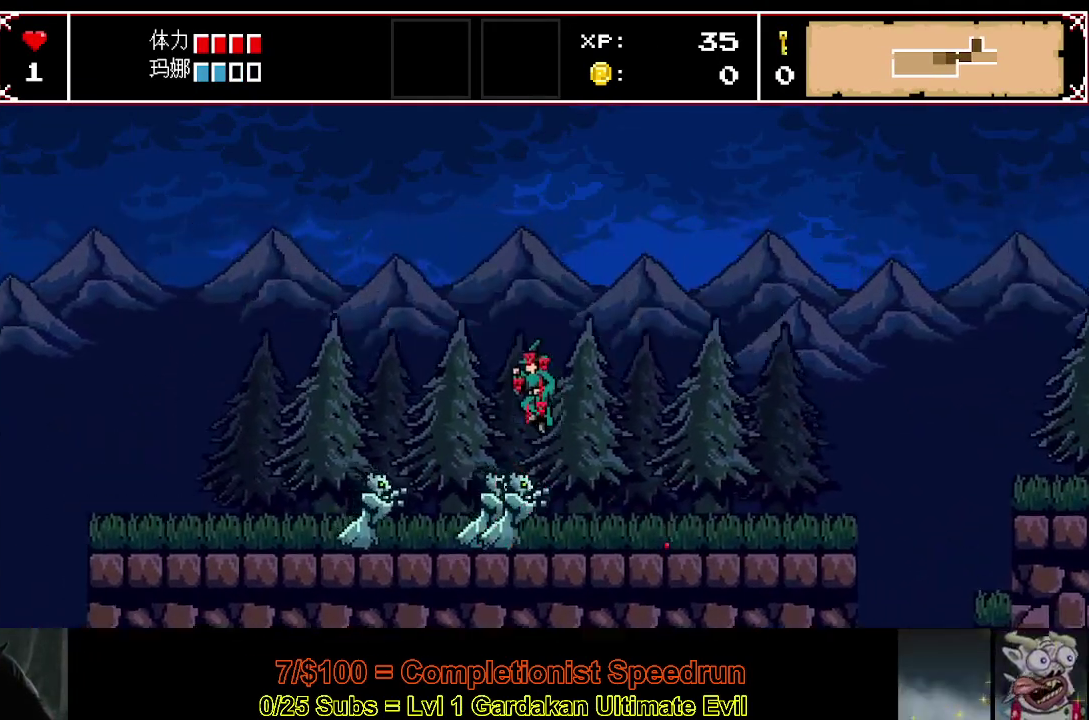
{"buttons": ["DPAD_LEFT"], "right_stick": "center", "events": [[233, "Y", "up"]]}
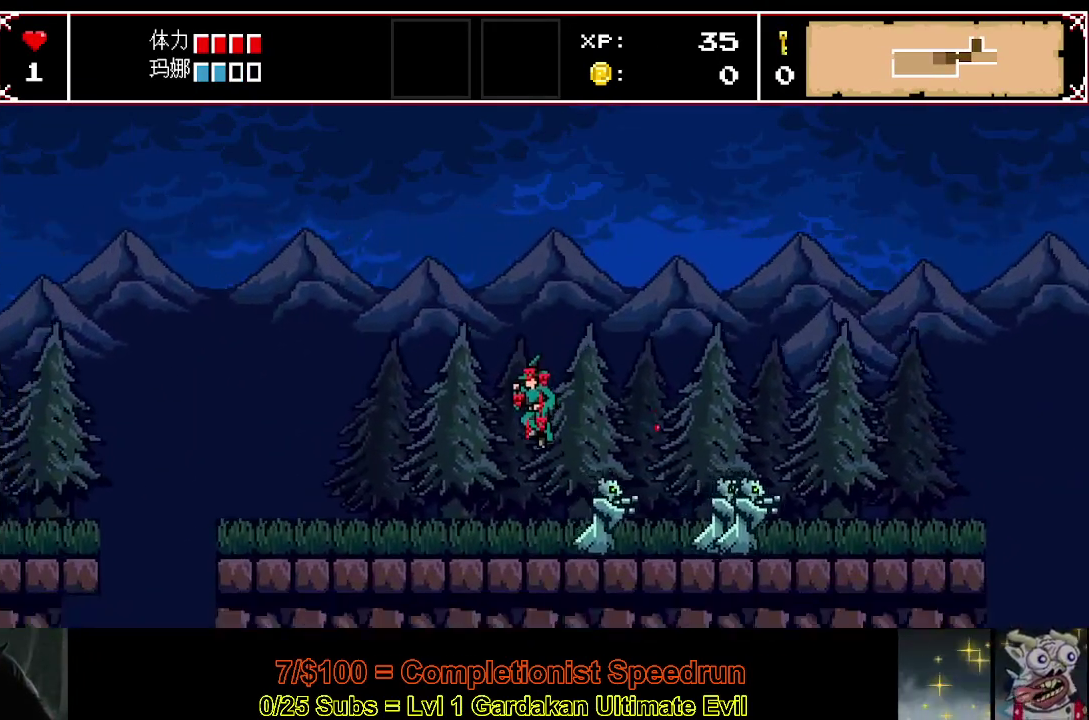
{"buttons": ["DPAD_LEFT"], "right_stick": "center", "events": []}
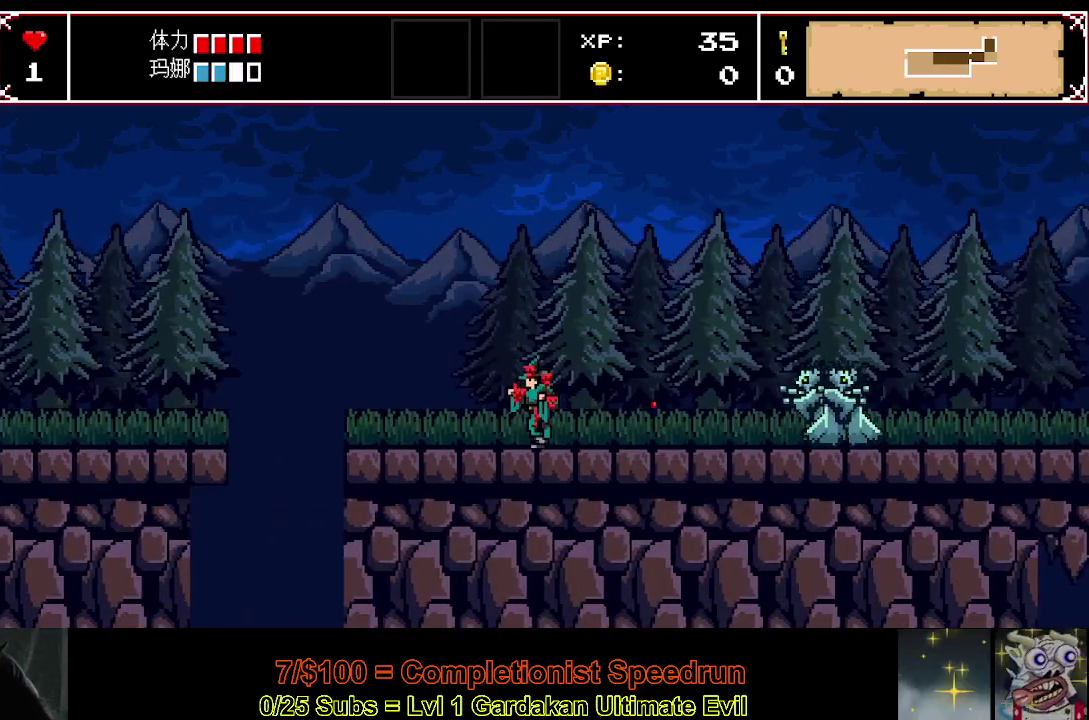
{"buttons": ["Y", "DPAD_LEFT"], "right_stick": "center", "events": [[467, "Y", "down"]]}
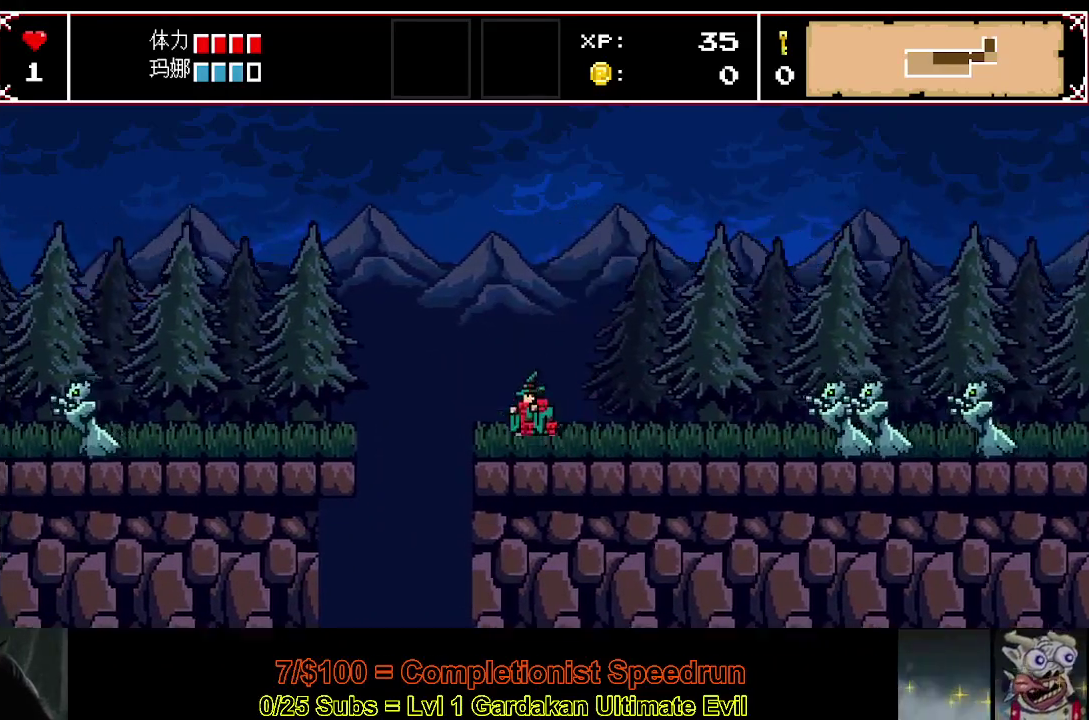
{"buttons": ["DPAD_LEFT"], "right_stick": "center", "events": [[117, "Y", "up"]]}
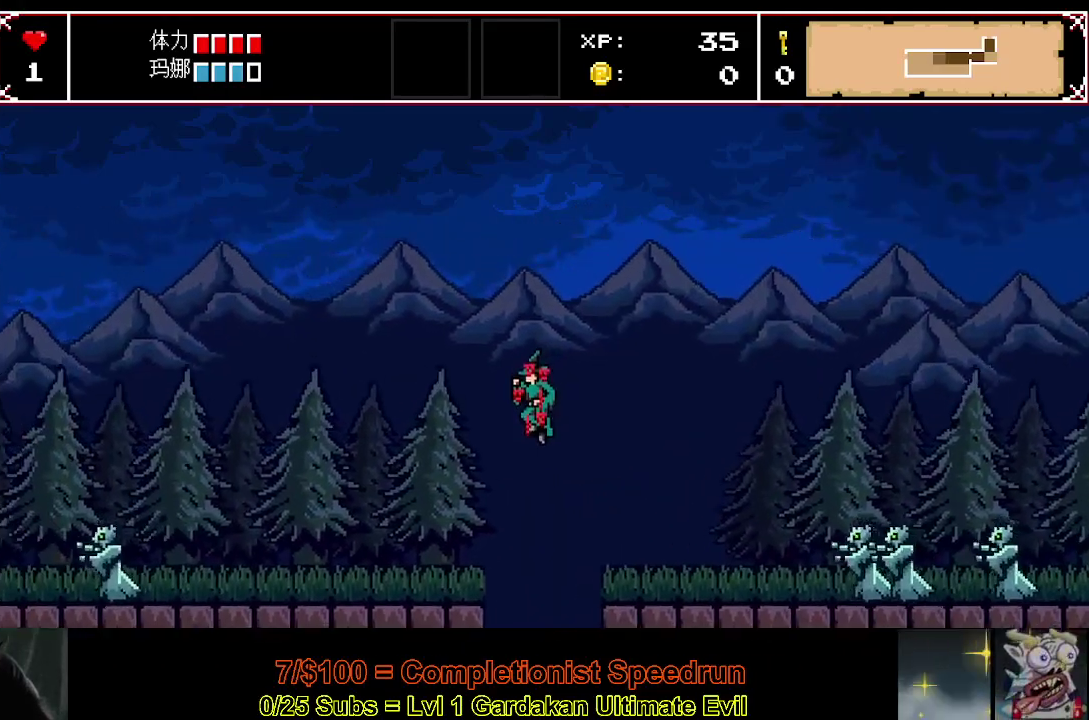
{"buttons": ["DPAD_LEFT"], "right_stick": "center", "events": []}
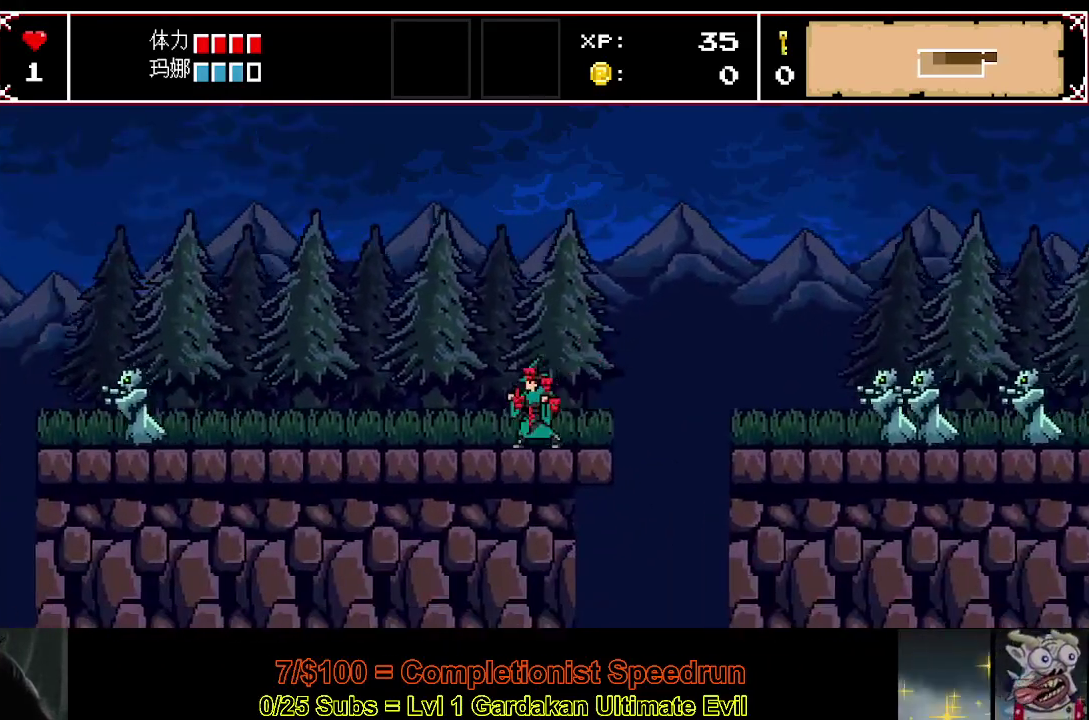
{"buttons": ["Y", "DPAD_LEFT"], "right_stick": "center", "events": [[450, "Y", "down"]]}
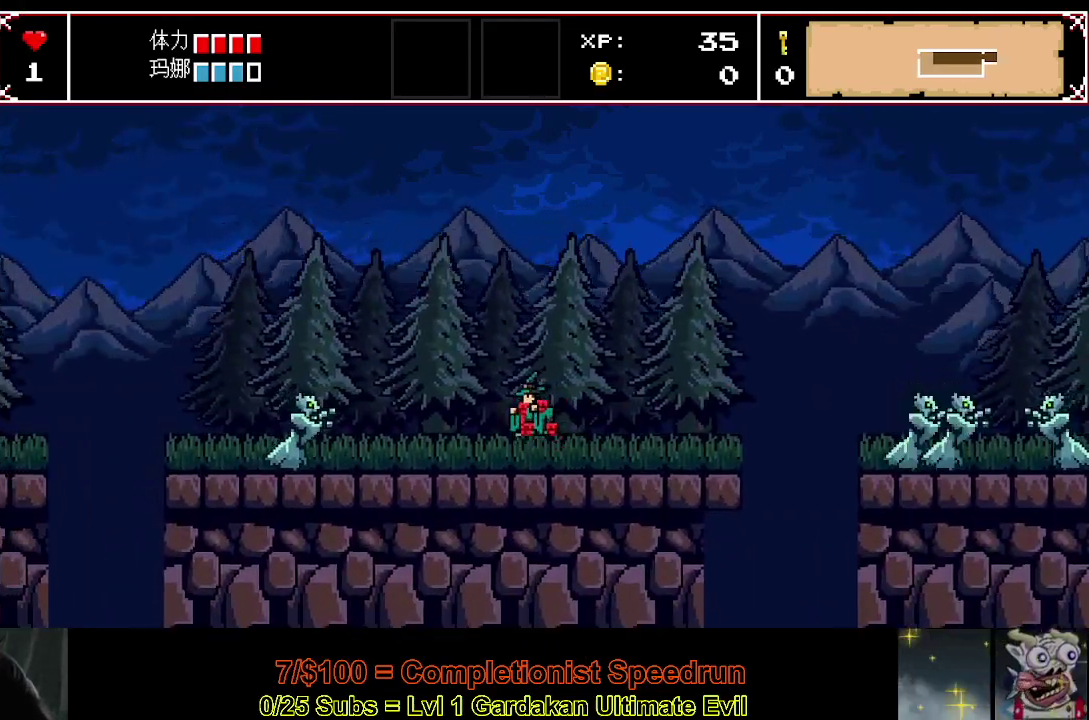
{"buttons": ["DPAD_LEFT"], "right_stick": "center", "events": [[67, "Y", "up"]]}
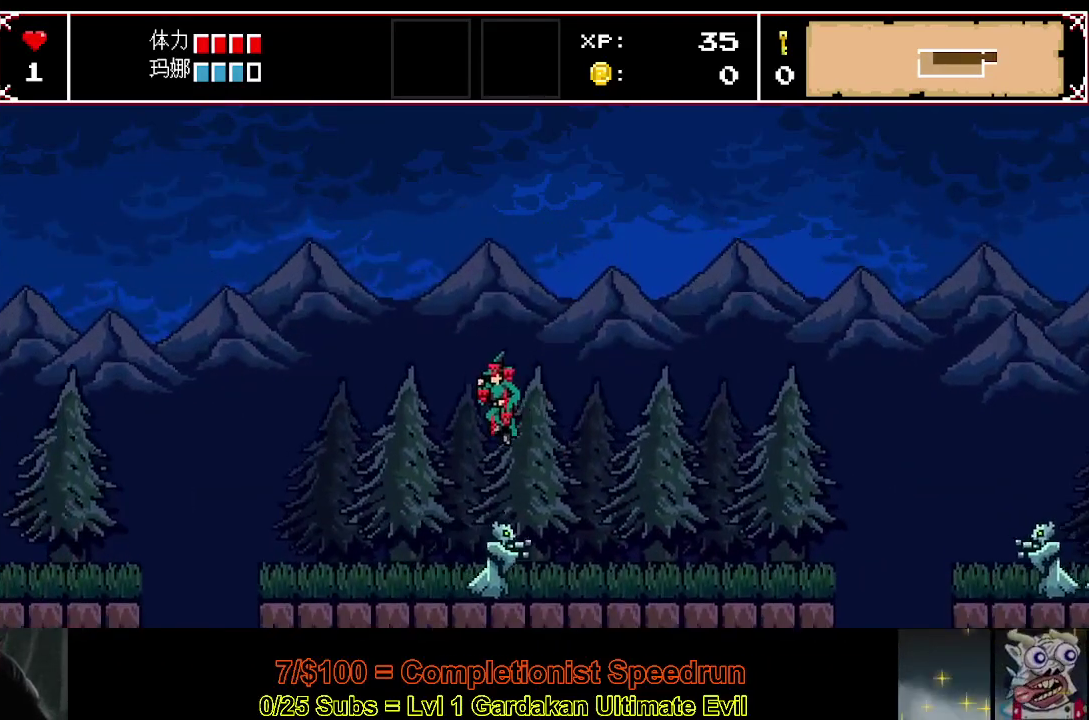
{"buttons": ["DPAD_LEFT"], "right_stick": "center", "events": []}
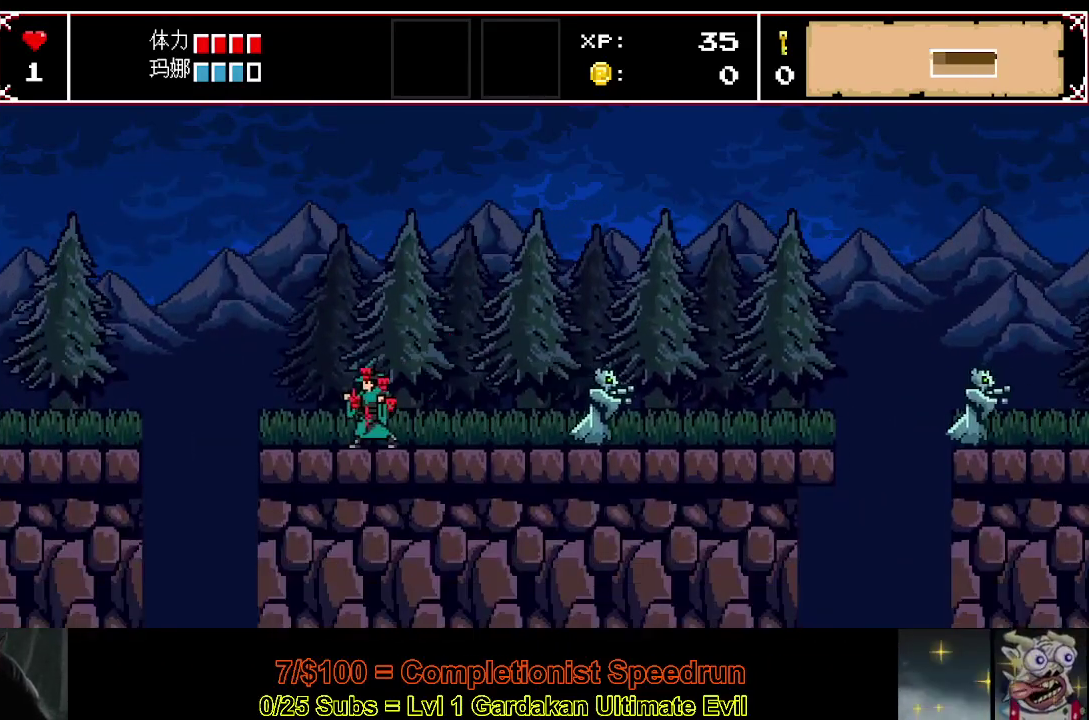
{"buttons": ["DPAD_LEFT"], "right_stick": "center", "events": [[200, "Y", "down"], [383, "Y", "up"]]}
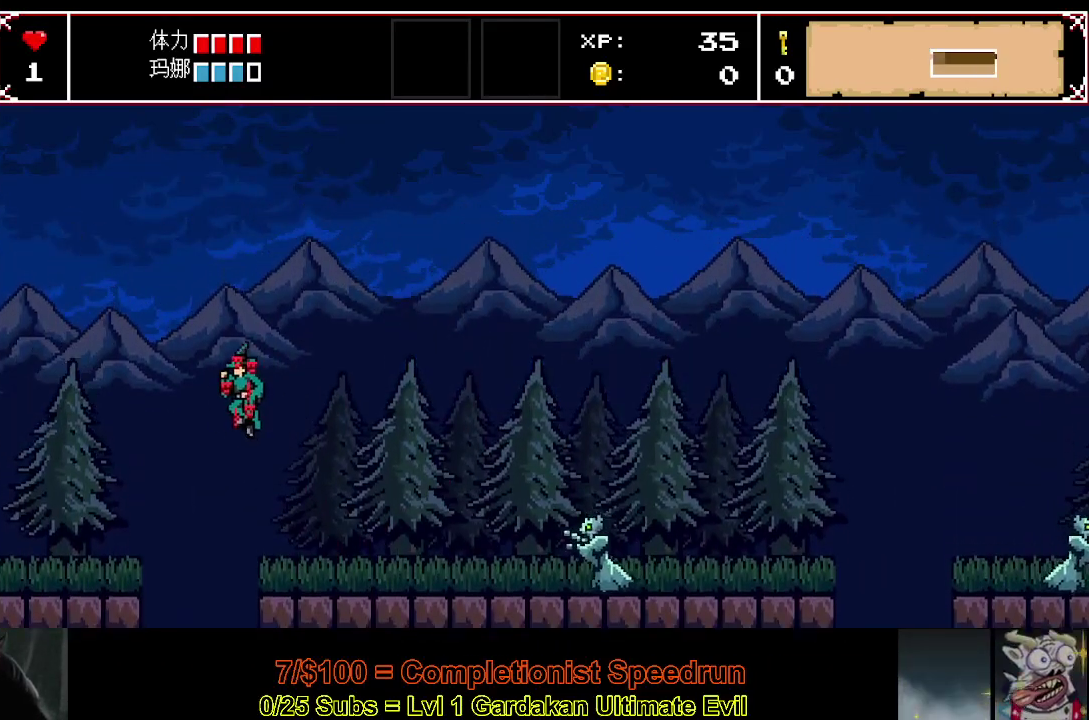
{"buttons": ["DPAD_LEFT"], "right_stick": "center", "events": []}
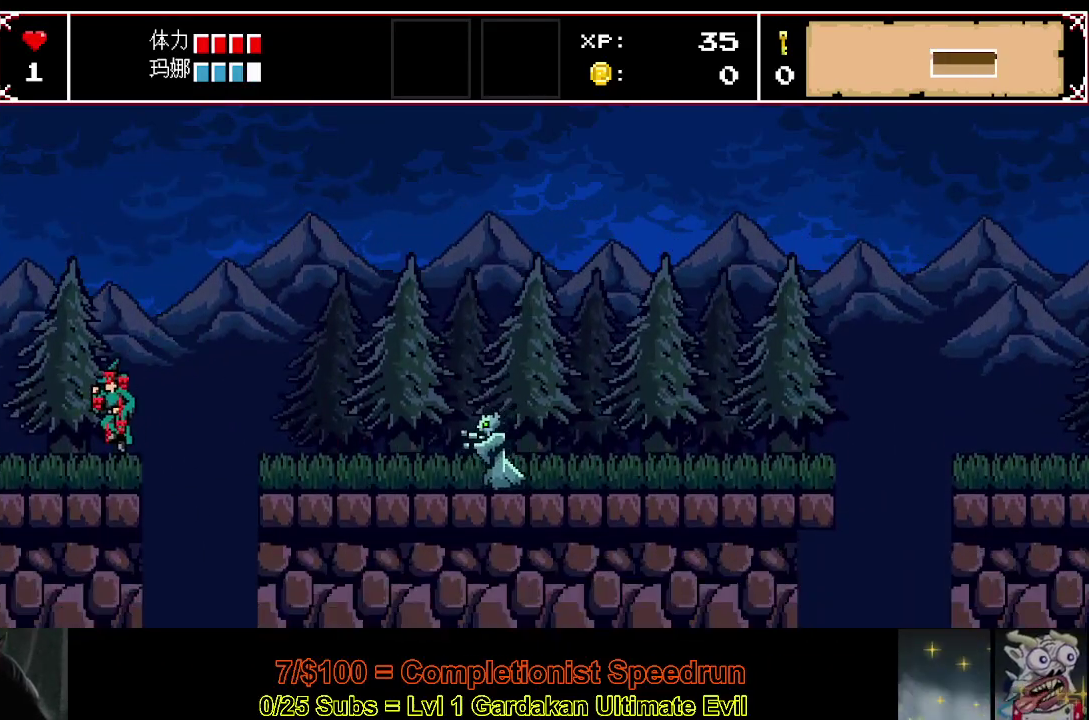
{"buttons": ["DPAD_LEFT"], "right_stick": "center", "events": []}
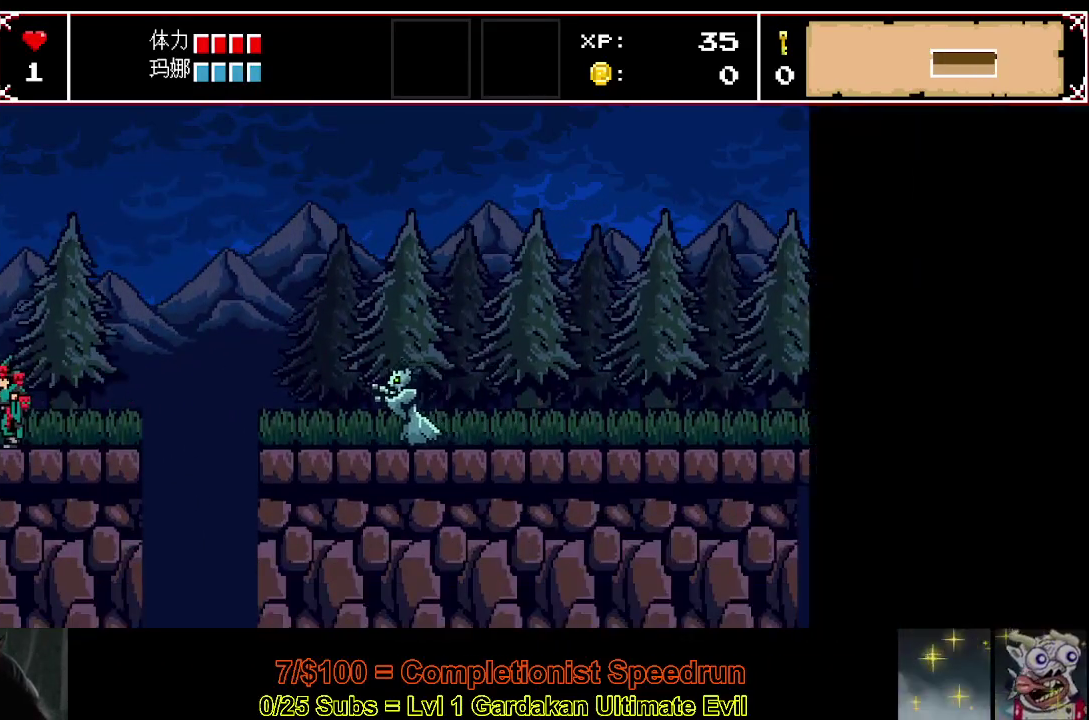
{"buttons": ["DPAD_LEFT"], "right_stick": "center", "events": []}
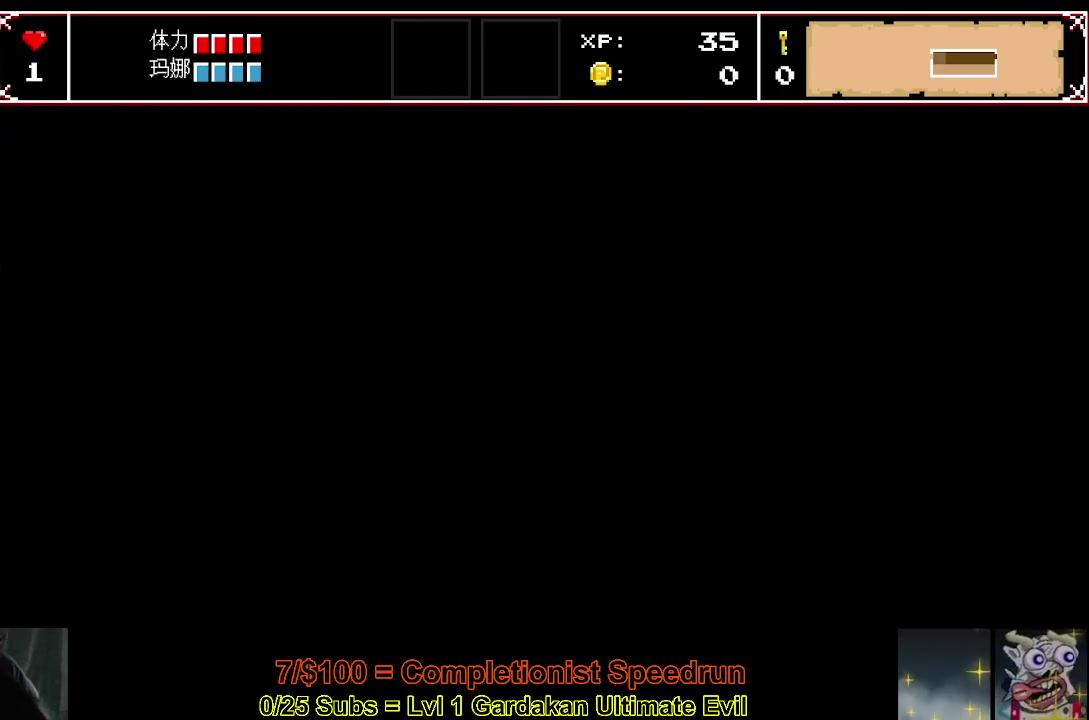
{"buttons": ["DPAD_LEFT"], "right_stick": "center", "events": []}
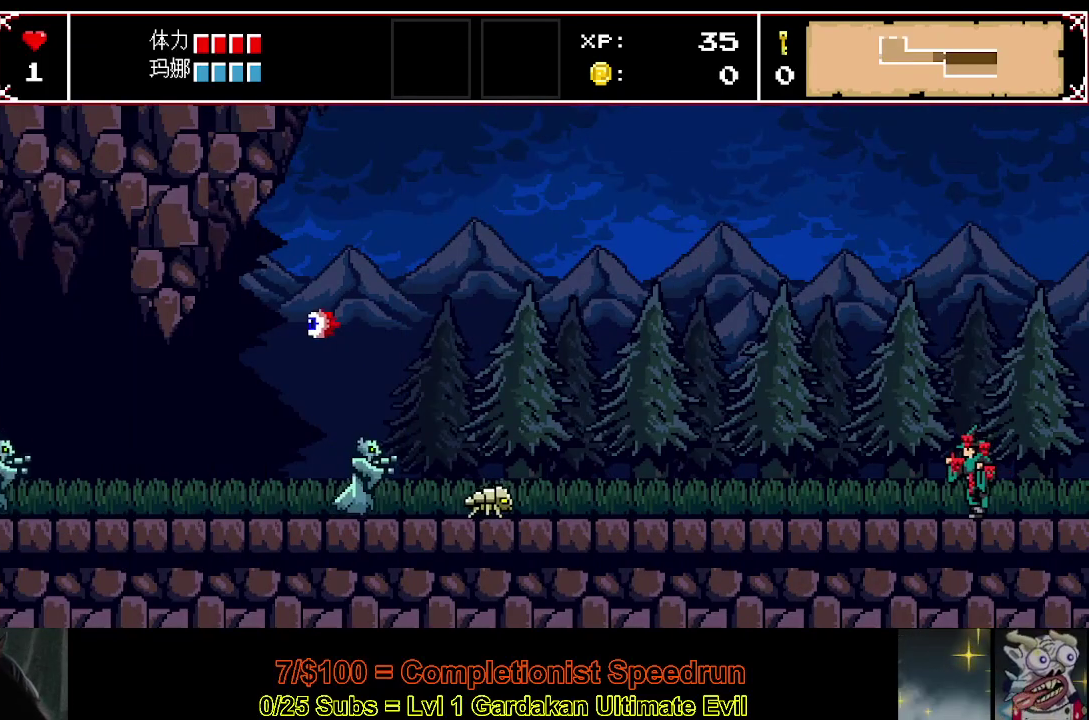
{"buttons": ["DPAD_LEFT"], "right_stick": "center", "events": []}
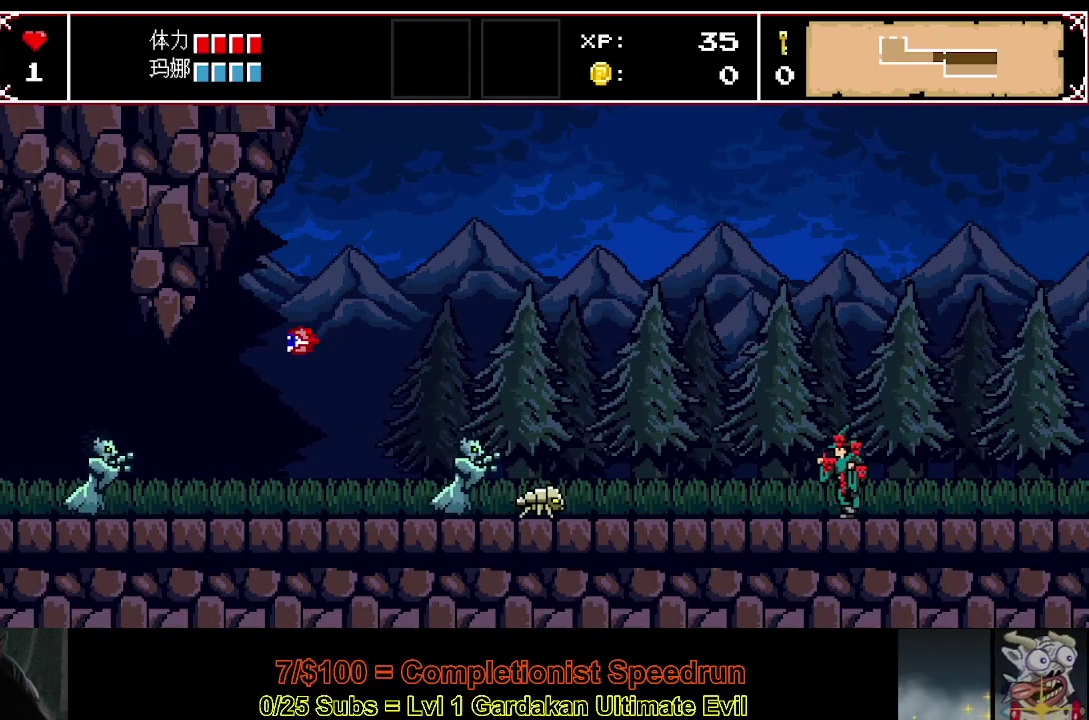
{"buttons": ["DPAD_LEFT"], "right_stick": "center", "events": []}
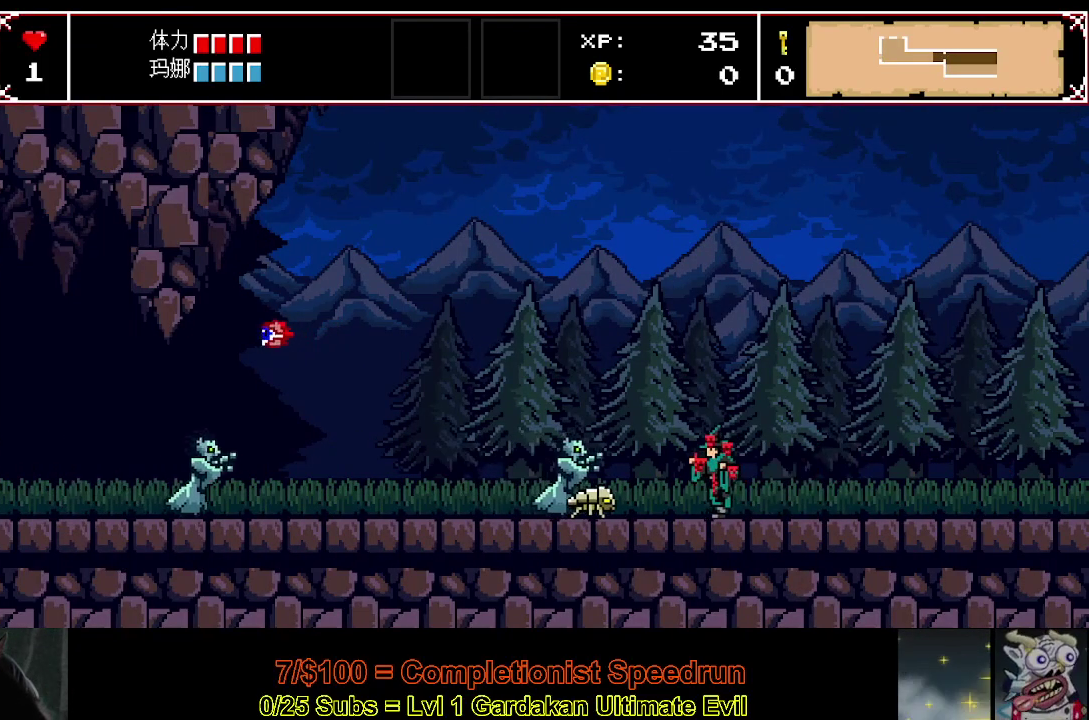
{"buttons": ["Y", "DPAD_LEFT"], "right_stick": "center", "events": [[167, "Y", "down"]]}